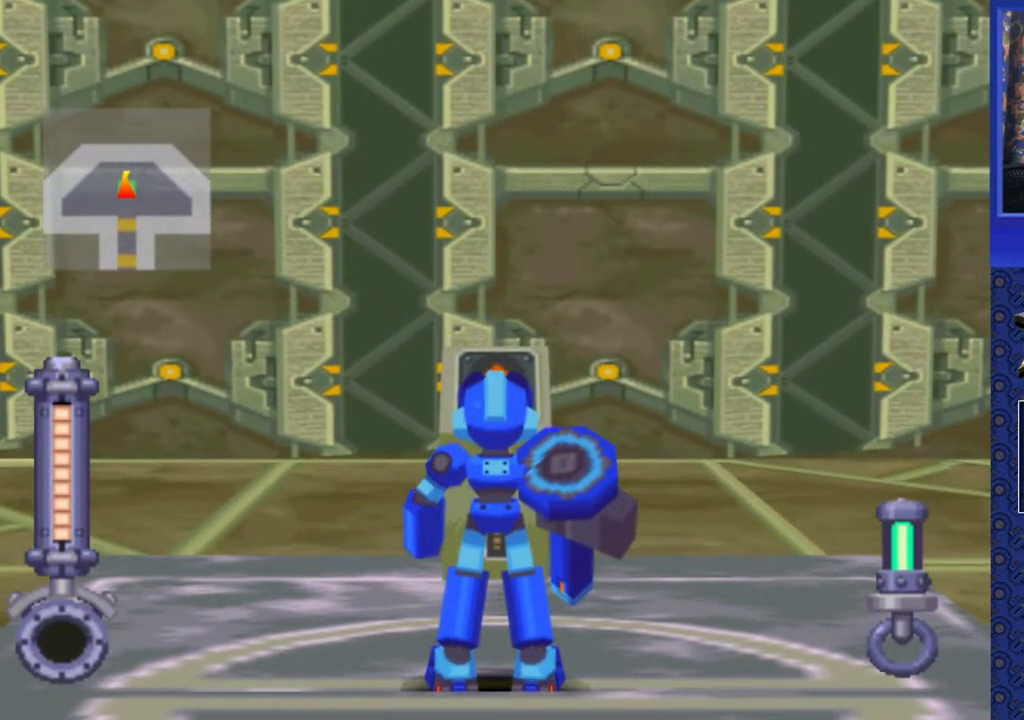
Gameplay with a controller (PlayStation layout); each line is a JSON object with the inputs held at the frame after it. "events" lists button and stick changes between this image and that frame as [ms after this image, input, new state], when the widget could be followed in between. Not read: L3 R3.
{"buttons": ["DPAD_LEFT"], "events": [[467, "DPAD_LEFT", "down"]]}
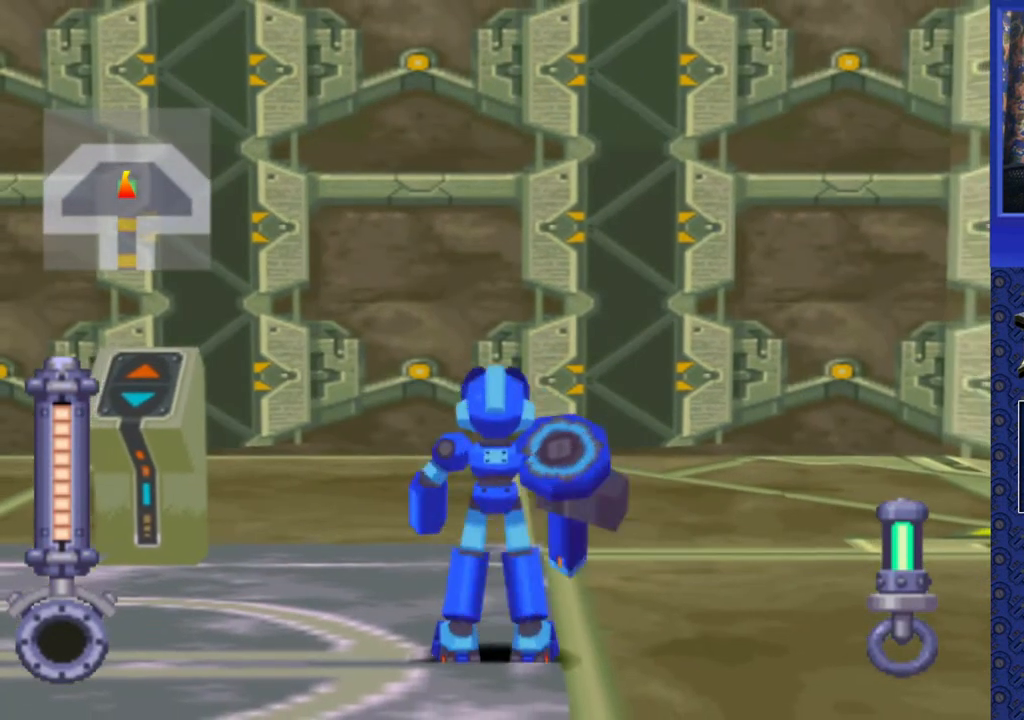
{"buttons": ["DPAD_LEFT"], "events": []}
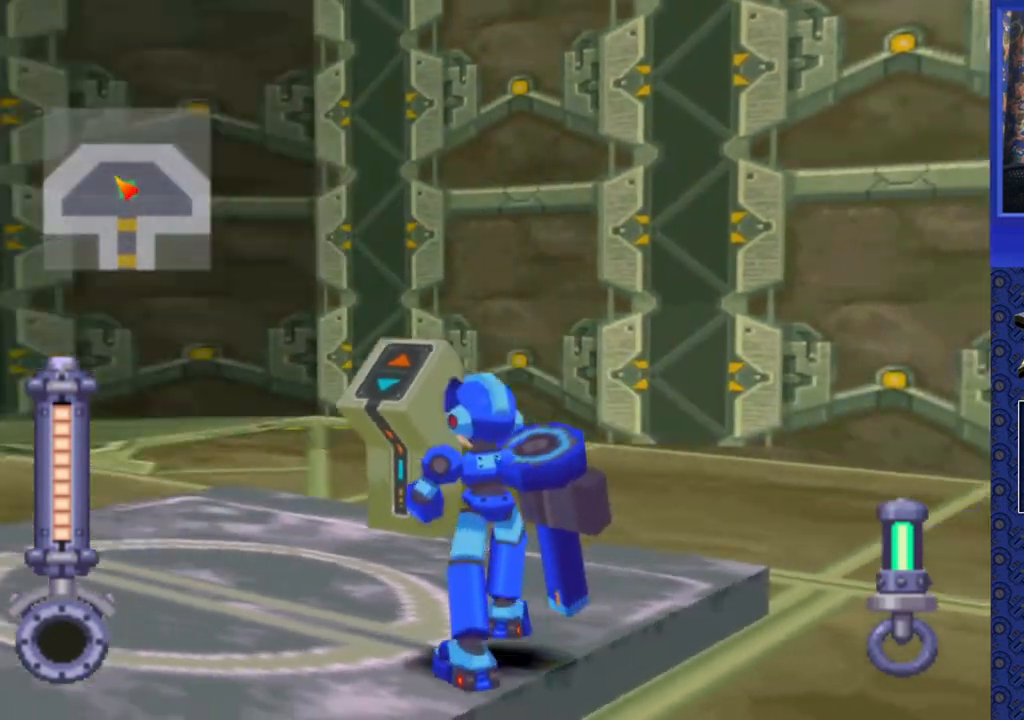
{"buttons": ["DPAD_LEFT"], "events": [[250, "DPAD_LEFT", "up"], [450, "DPAD_LEFT", "down"]]}
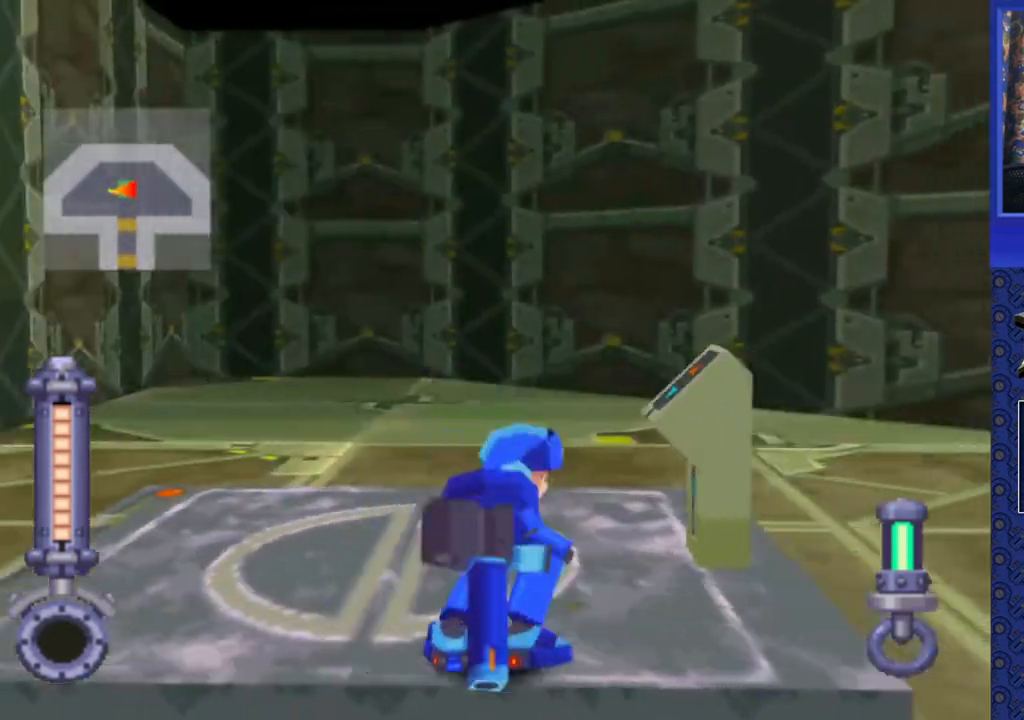
{"buttons": ["DPAD_LEFT"], "events": []}
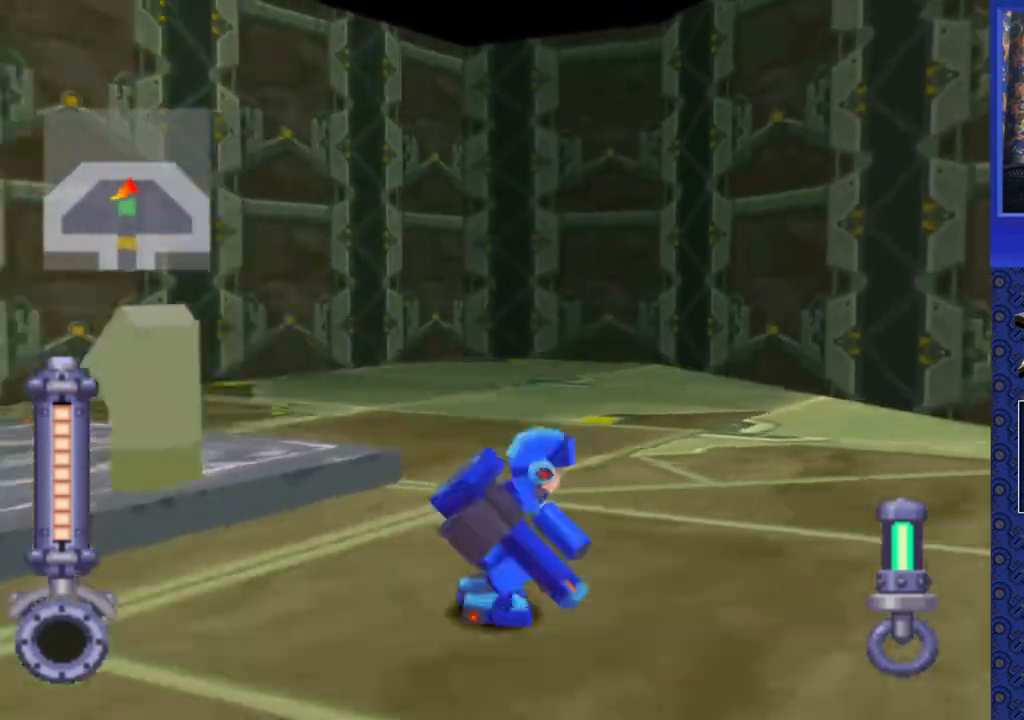
{"buttons": ["DPAD_LEFT"], "events": []}
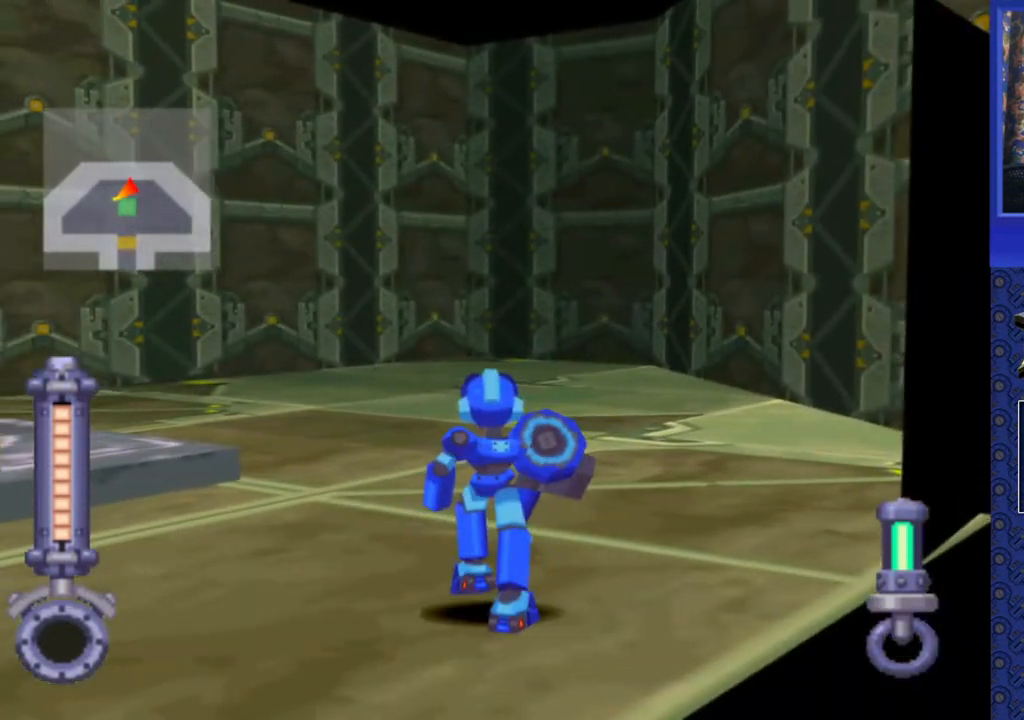
{"buttons": ["DPAD_LEFT"], "events": []}
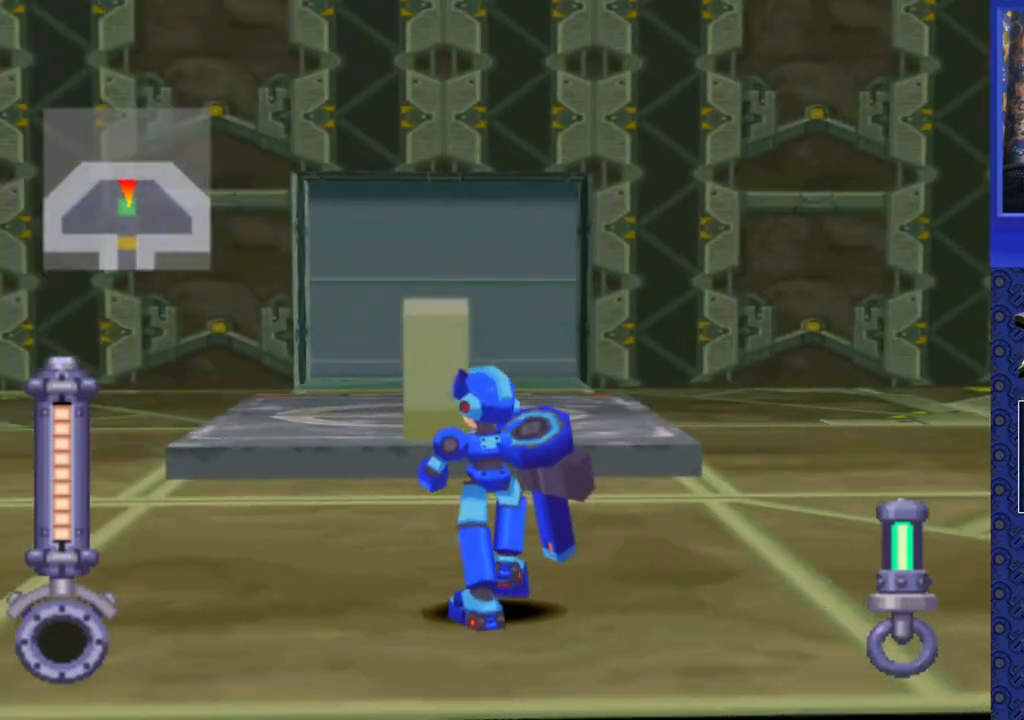
{"buttons": ["DPAD_UP", "DPAD_LEFT"], "events": [[217, "DPAD_LEFT", "up"], [383, "DPAD_UP", "down"], [483, "DPAD_LEFT", "down"]]}
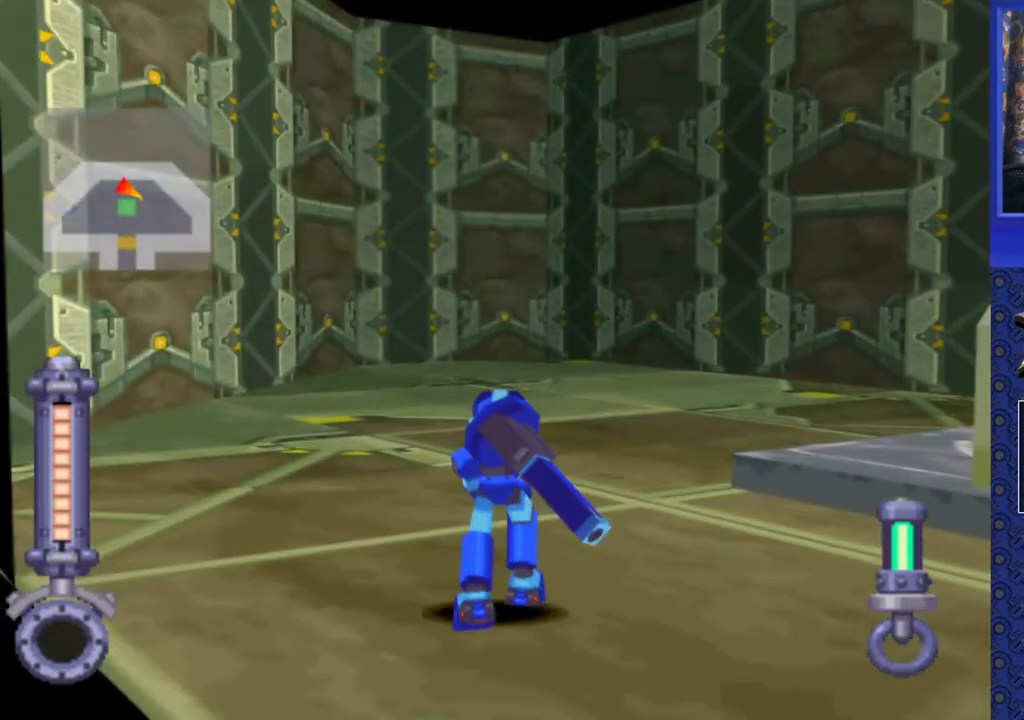
{"buttons": [], "events": [[417, "DPAD_UP", "up"], [433, "DPAD_LEFT", "up"]]}
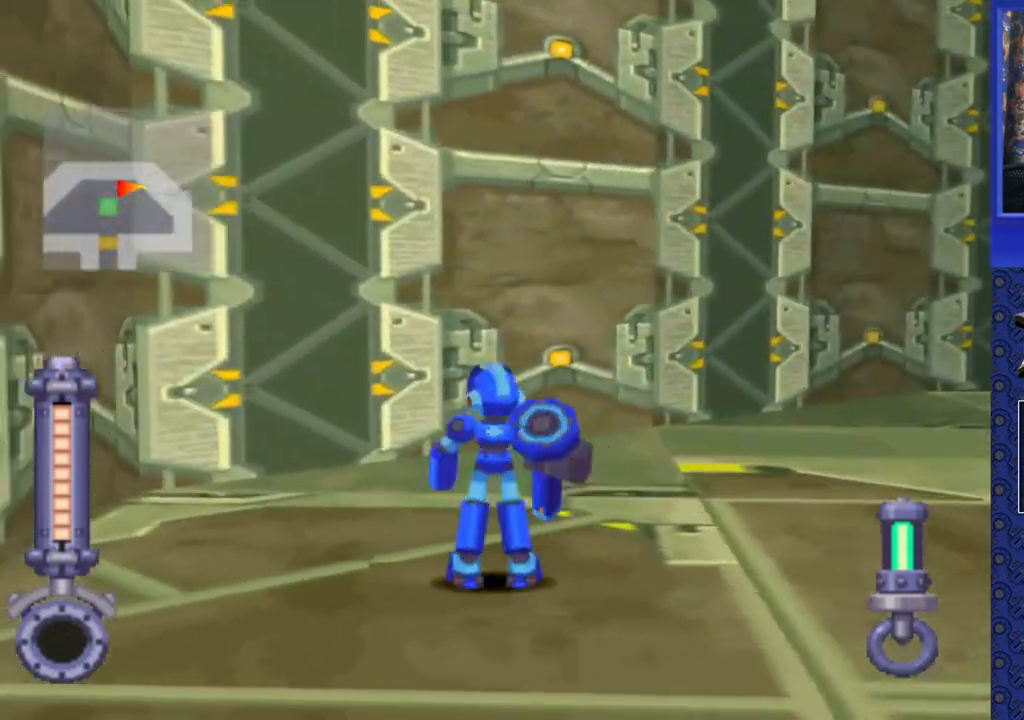
{"buttons": ["DPAD_RIGHT"], "events": [[83, "DPAD_RIGHT", "down"]]}
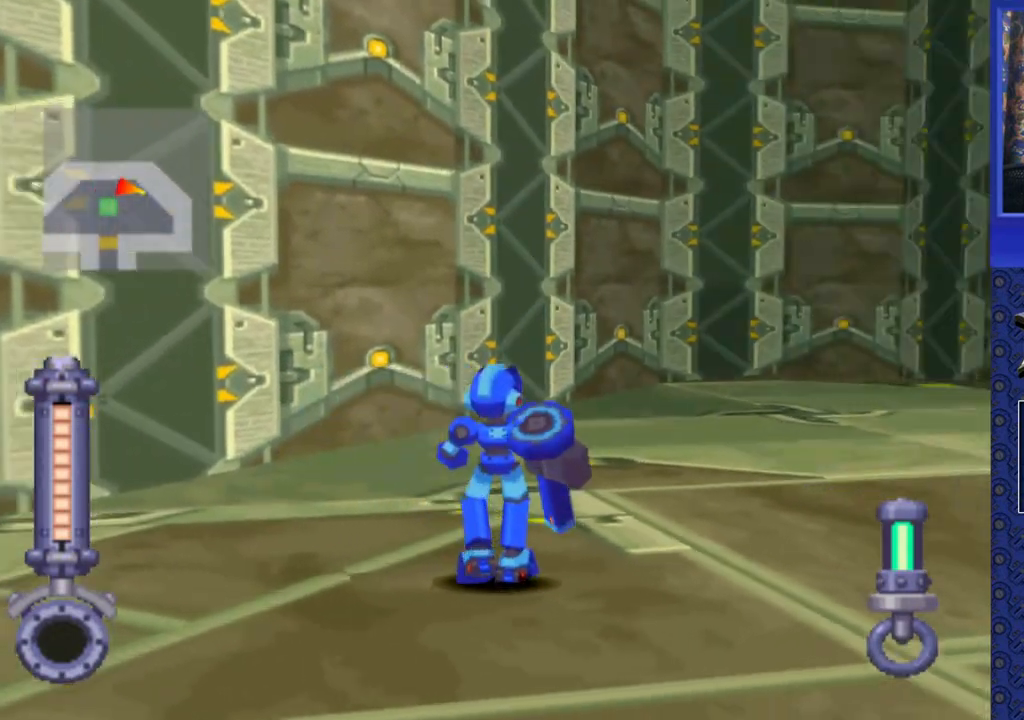
{"buttons": ["DPAD_UP"], "events": [[450, "DPAD_RIGHT", "up"], [467, "DPAD_UP", "down"]]}
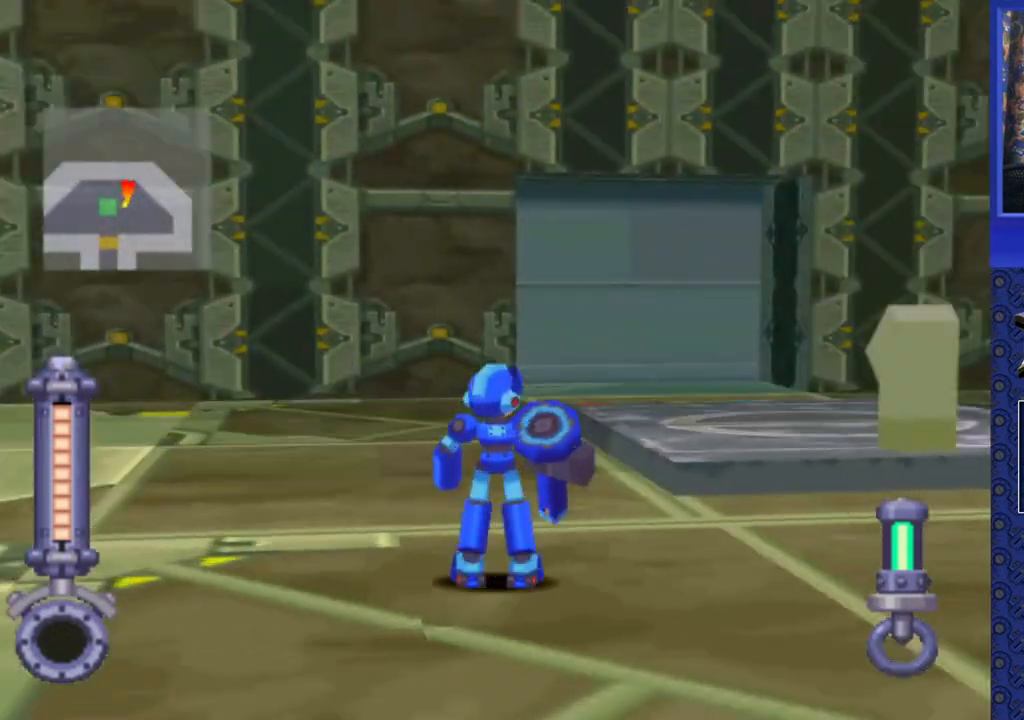
{"buttons": ["DPAD_UP"], "events": []}
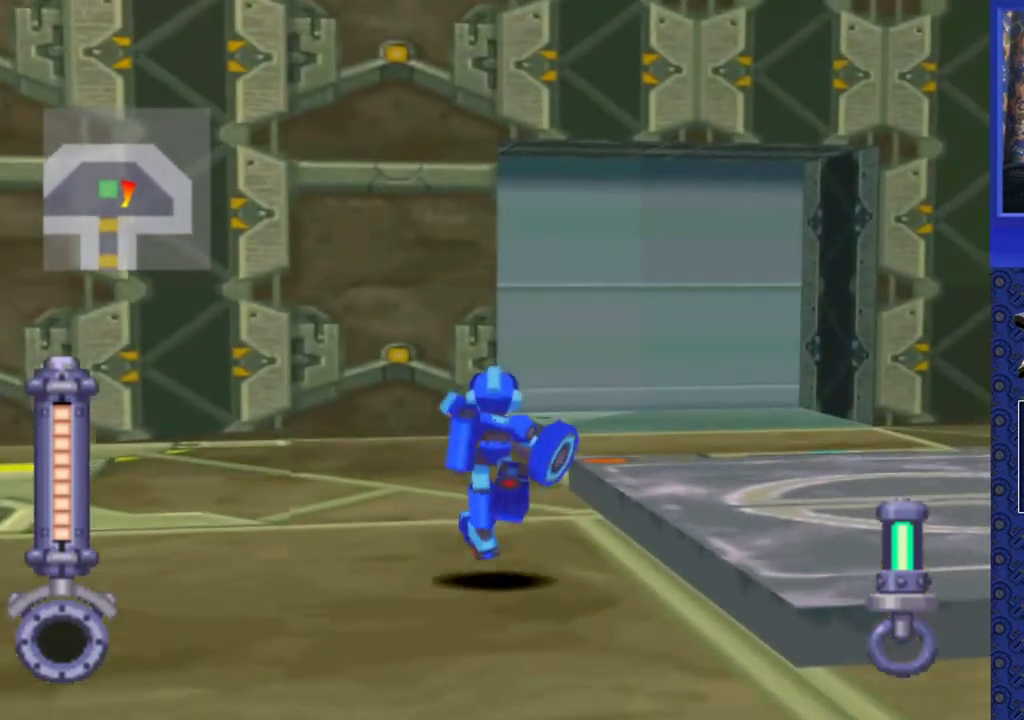
{"buttons": ["DPAD_UP"], "events": []}
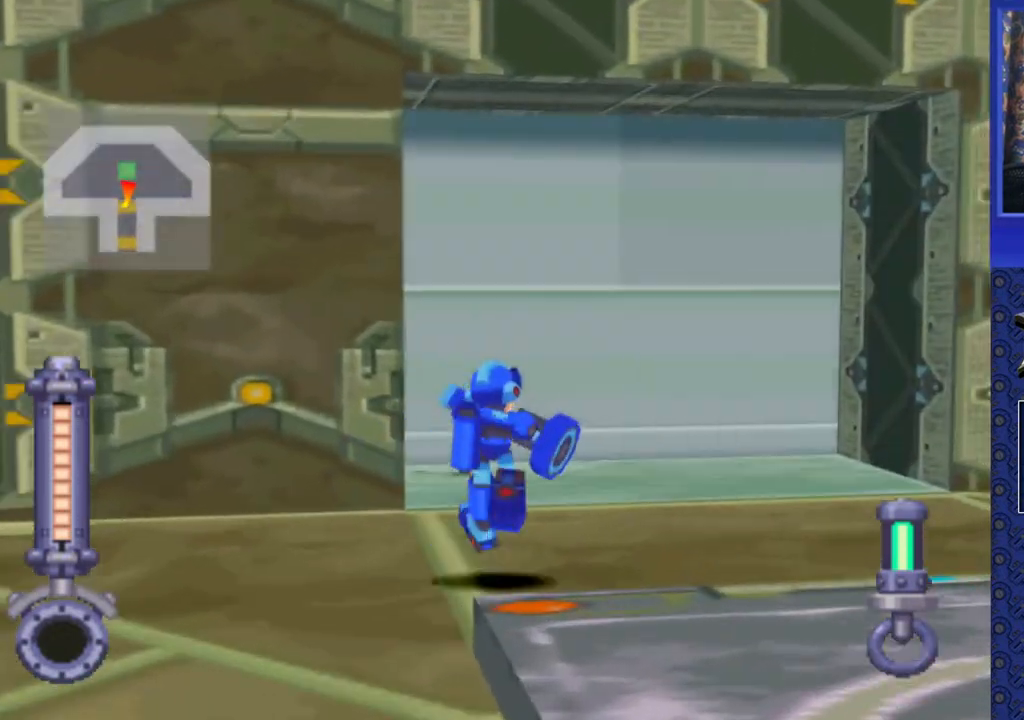
{"buttons": ["DPAD_UP"], "events": []}
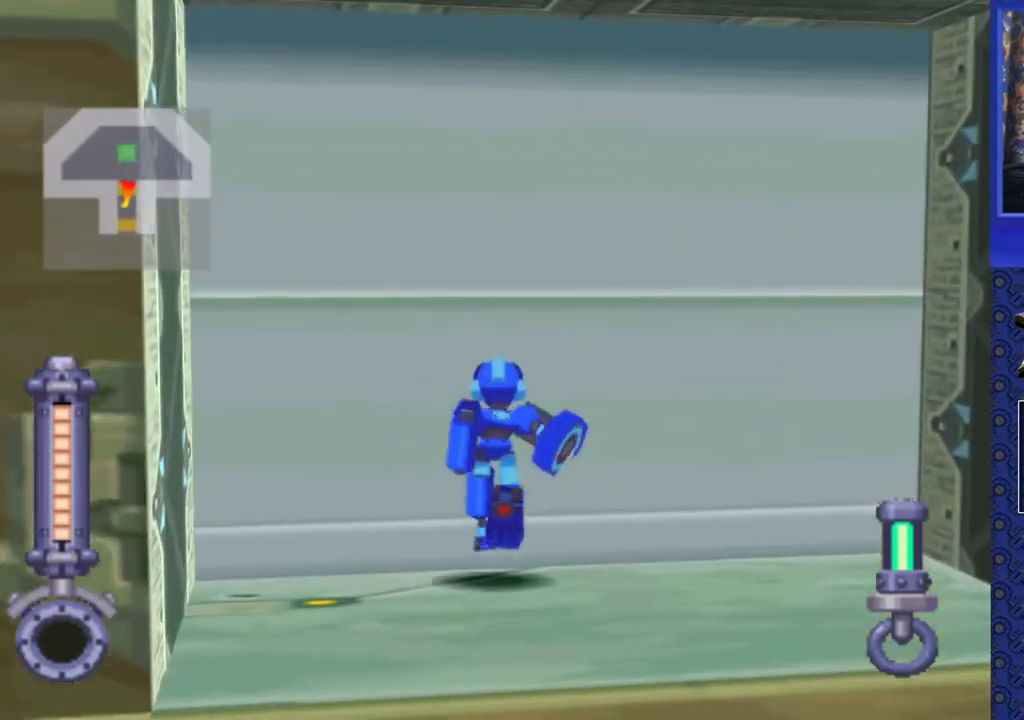
{"buttons": ["DPAD_UP"], "events": [[33, "CIRCLE", "down"], [150, "CIRCLE", "up"]]}
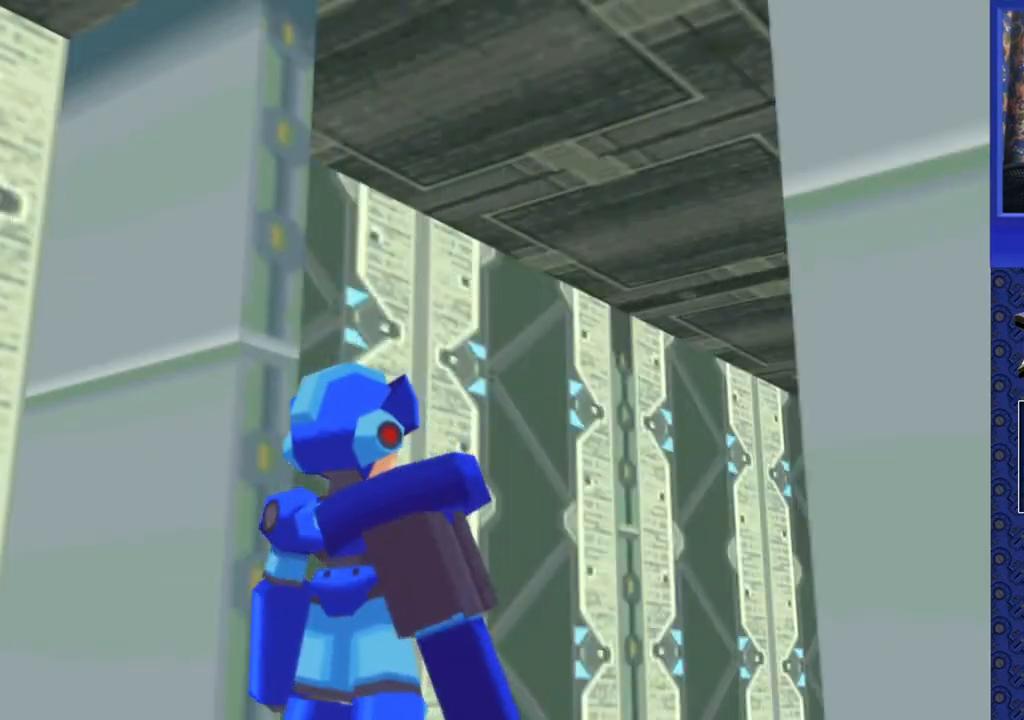
{"buttons": [], "events": [[100, "DPAD_UP", "up"]]}
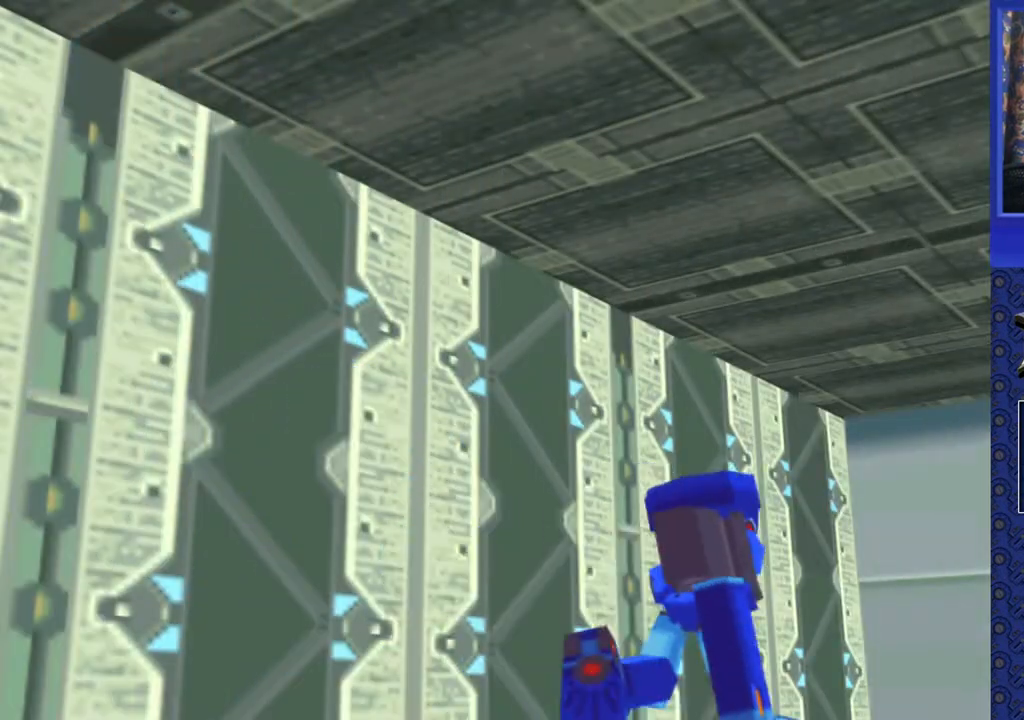
{"buttons": [], "events": []}
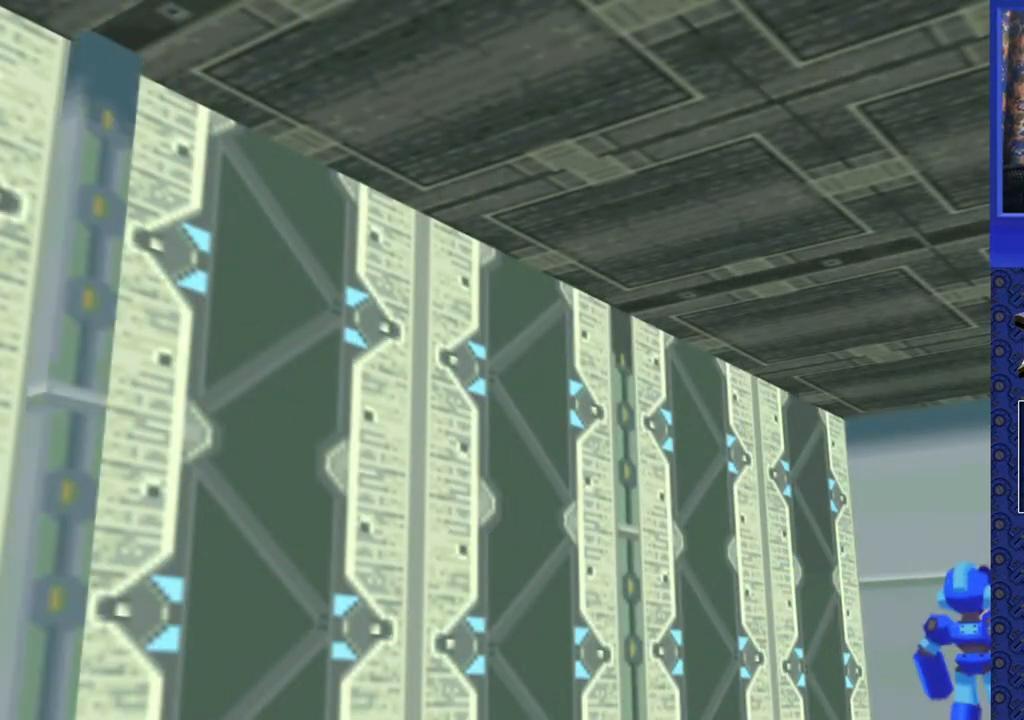
{"buttons": [], "events": []}
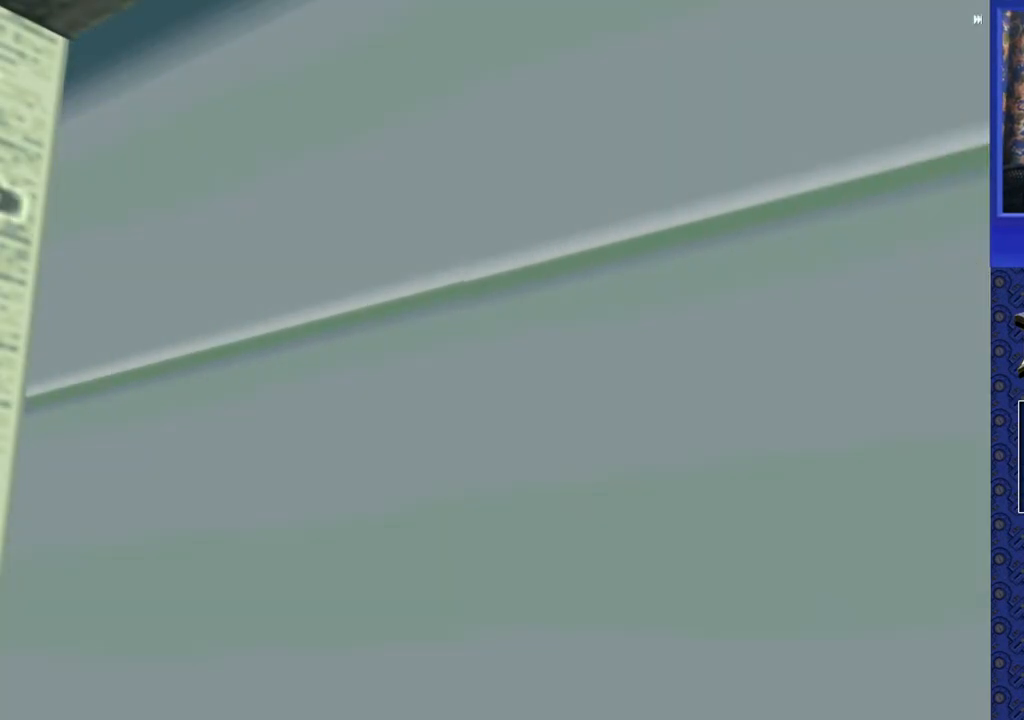
{"buttons": [], "events": []}
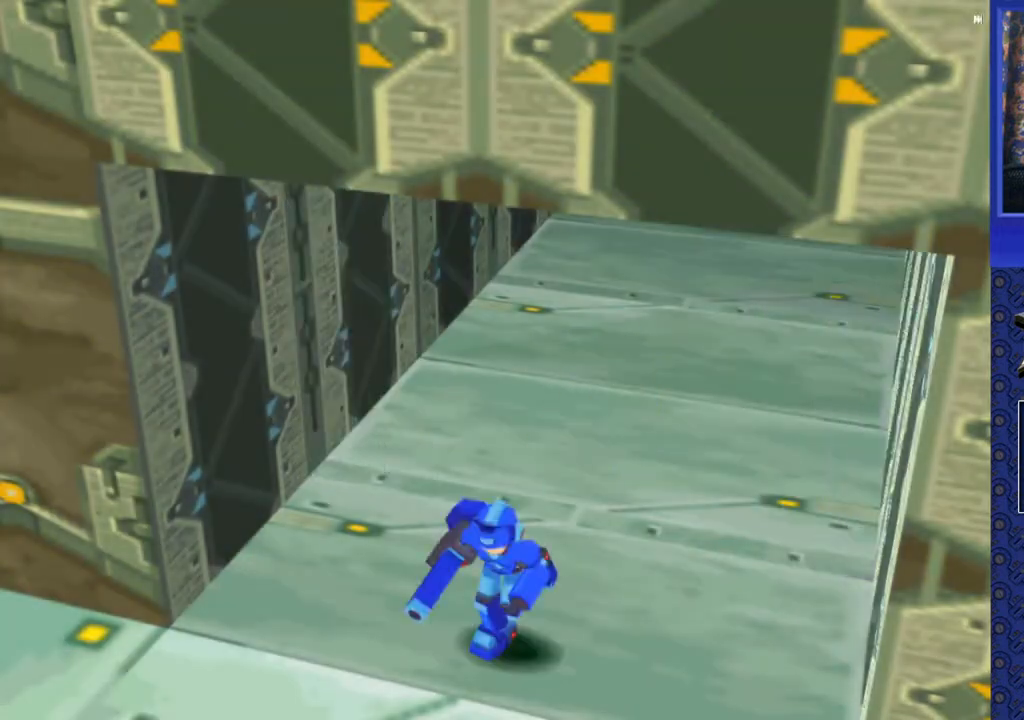
{"buttons": [], "events": []}
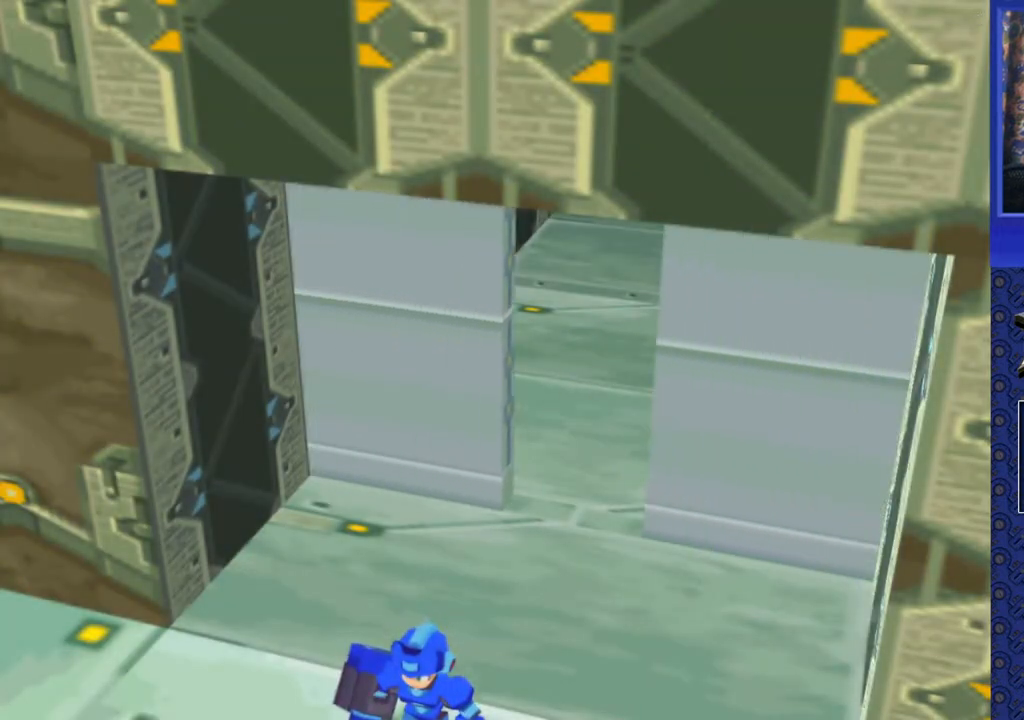
{"buttons": ["DPAD_UP"], "events": [[500, "DPAD_UP", "down"]]}
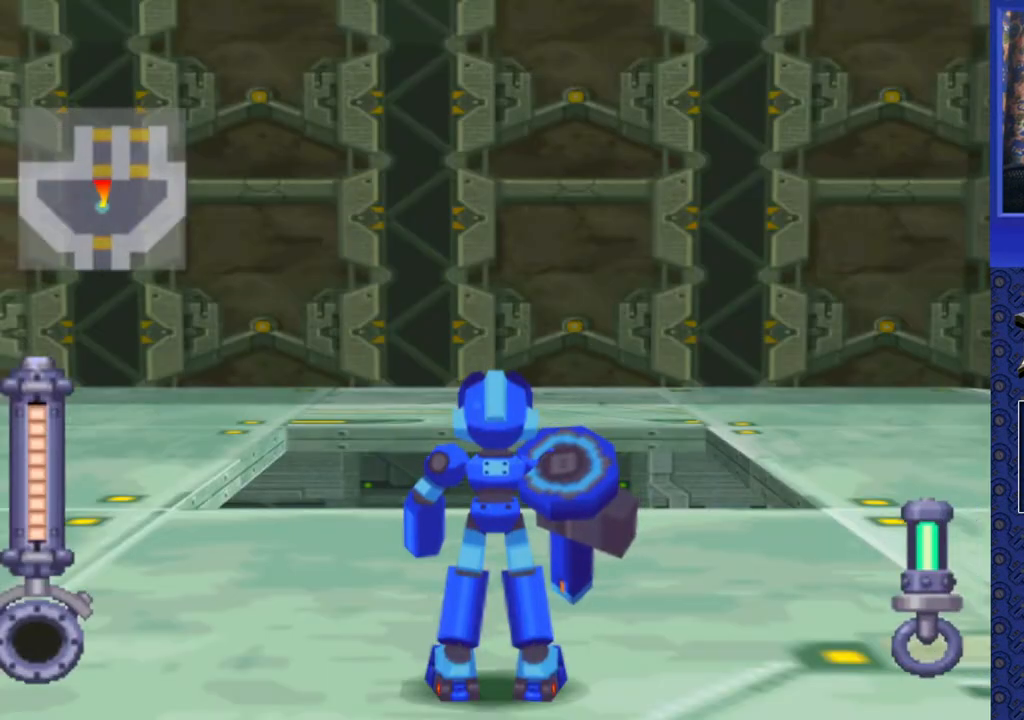
{"buttons": [], "events": [[333, "DPAD_UP", "up"]]}
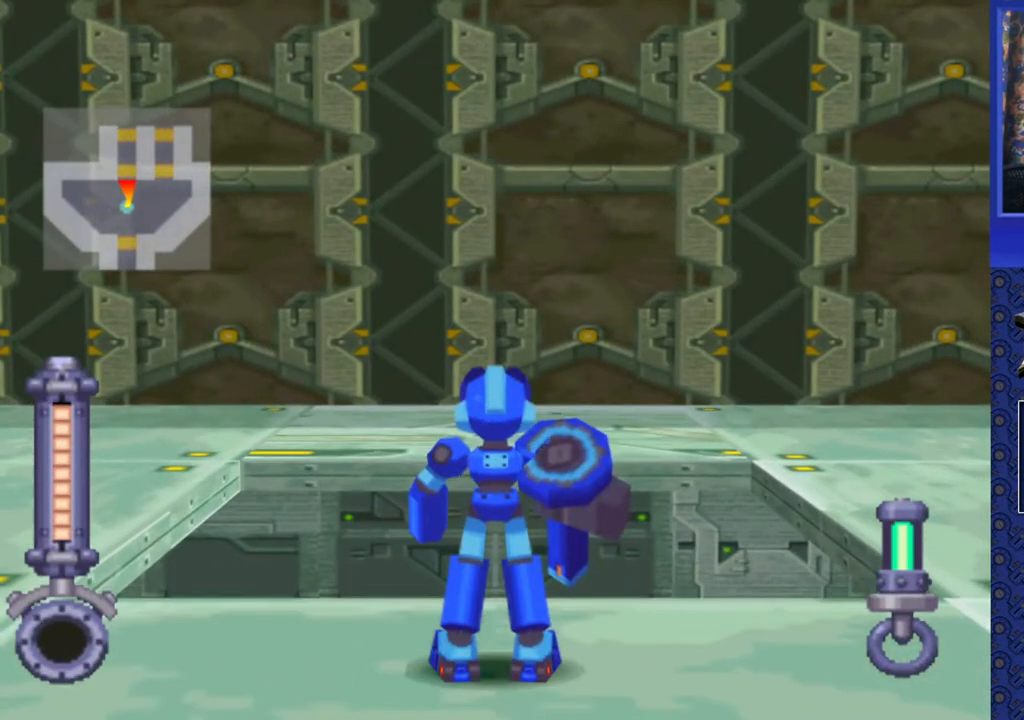
{"buttons": ["DPAD_LEFT"], "events": [[67, "DPAD_UP", "down"], [150, "DPAD_UP", "up"], [433, "DPAD_LEFT", "down"]]}
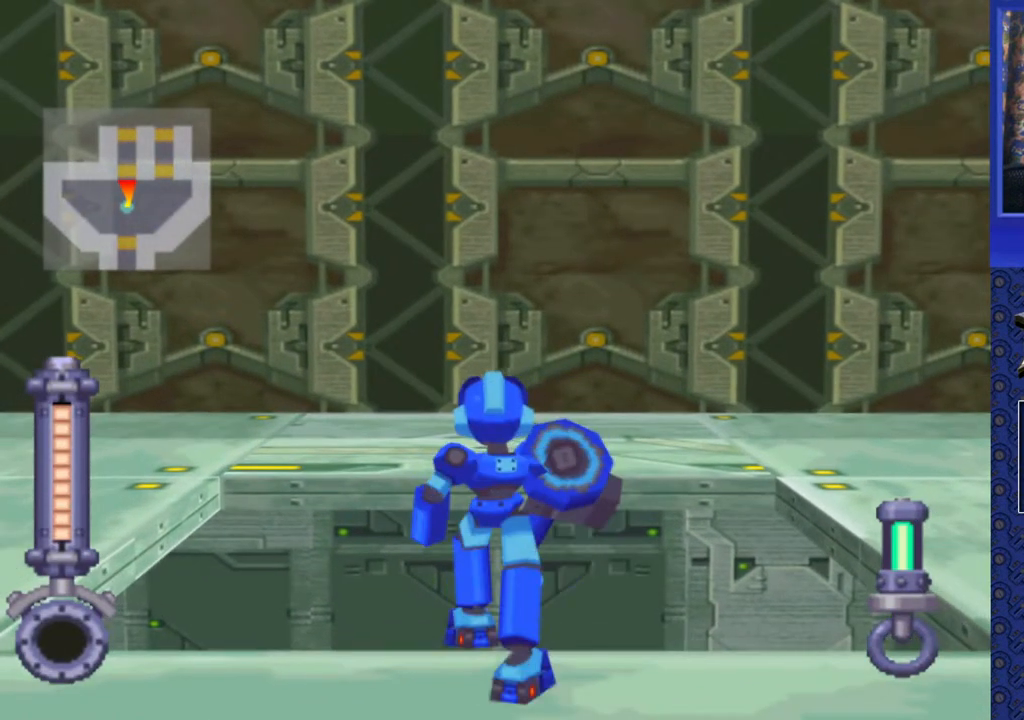
{"buttons": ["DPAD_DOWN"], "events": [[117, "DPAD_LEFT", "up"], [217, "DPAD_UP", "down"], [383, "DPAD_UP", "up"], [483, "DPAD_DOWN", "down"]]}
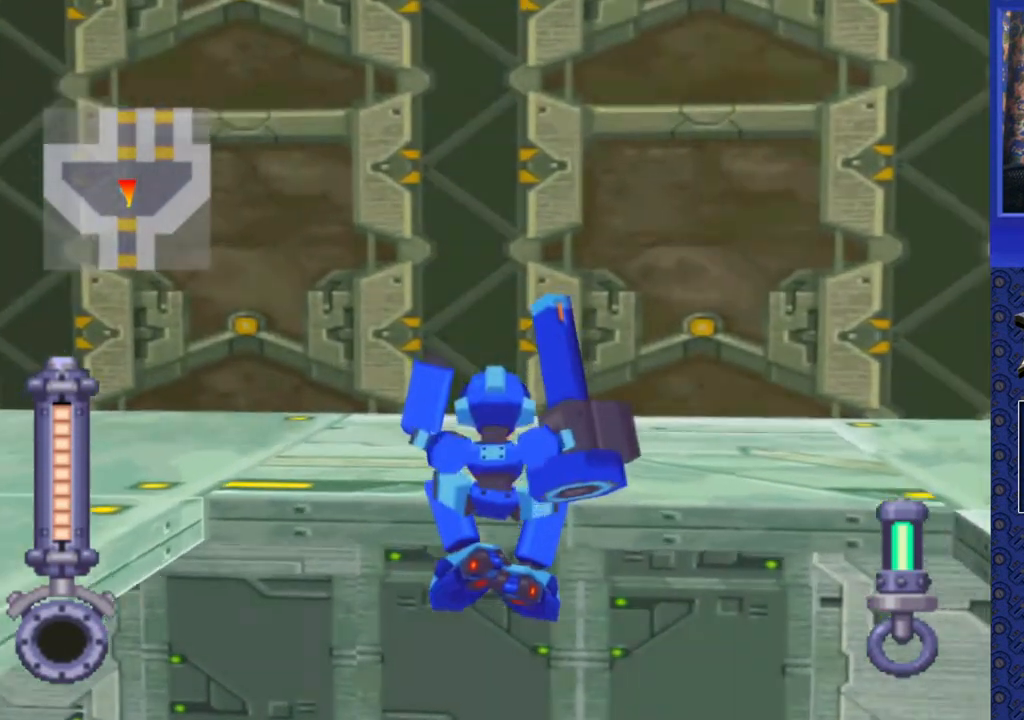
{"buttons": [], "events": [[267, "DPAD_DOWN", "up"]]}
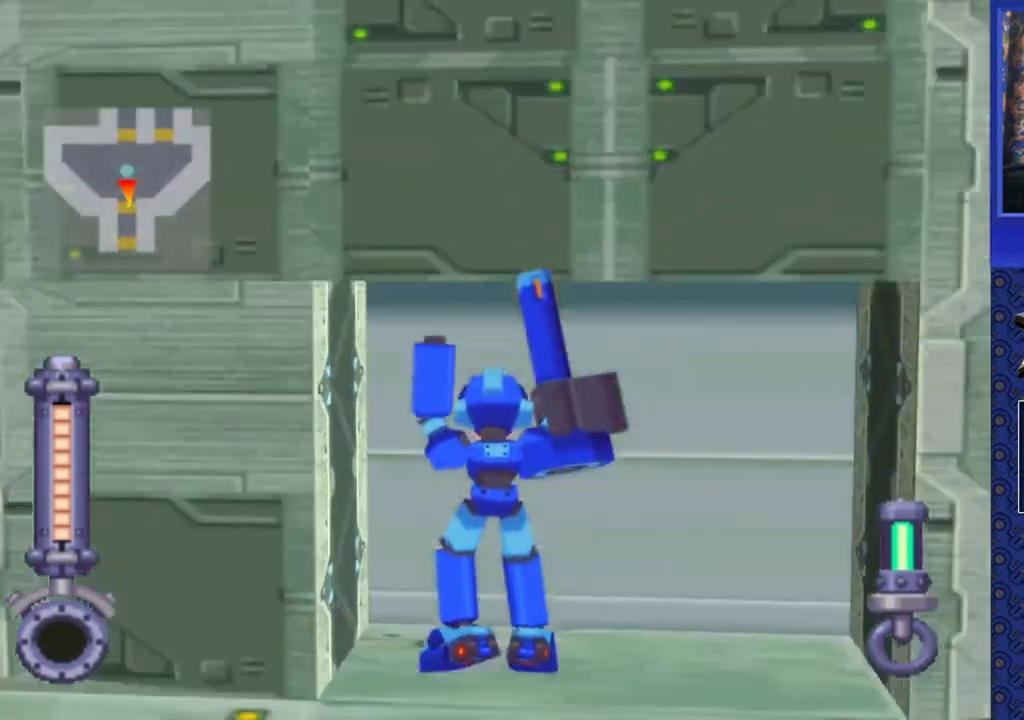
{"buttons": ["DPAD_UP"], "events": [[267, "DPAD_UP", "down"]]}
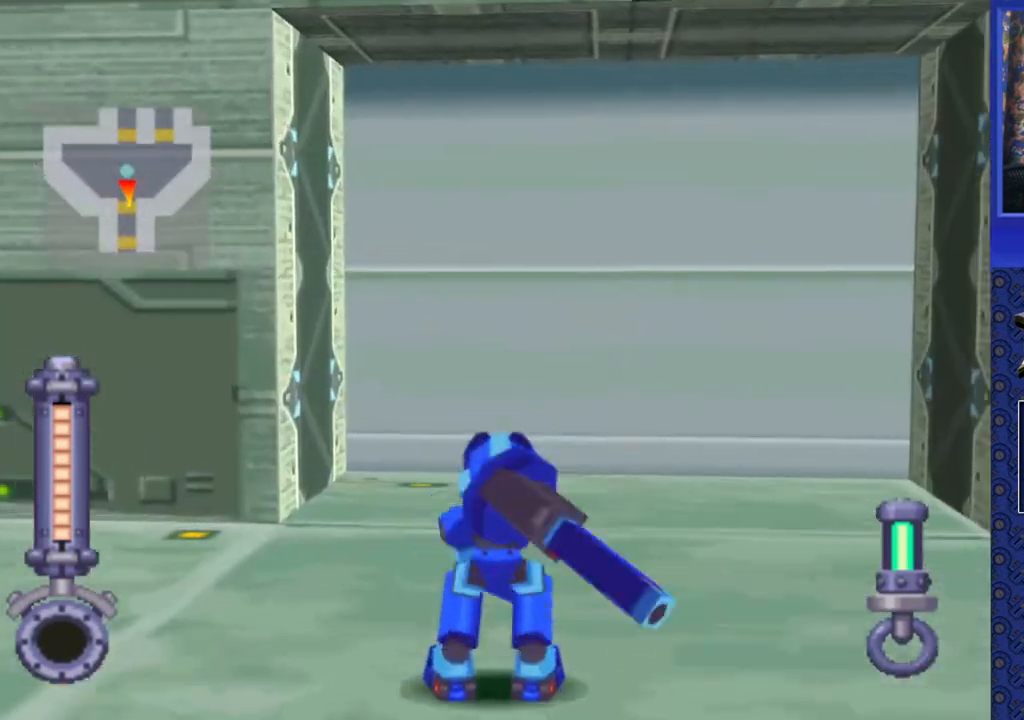
{"buttons": ["CIRCLE", "DPAD_UP"], "events": [[100, "DPAD_RIGHT", "down"], [217, "DPAD_RIGHT", "up"], [467, "CIRCLE", "down"]]}
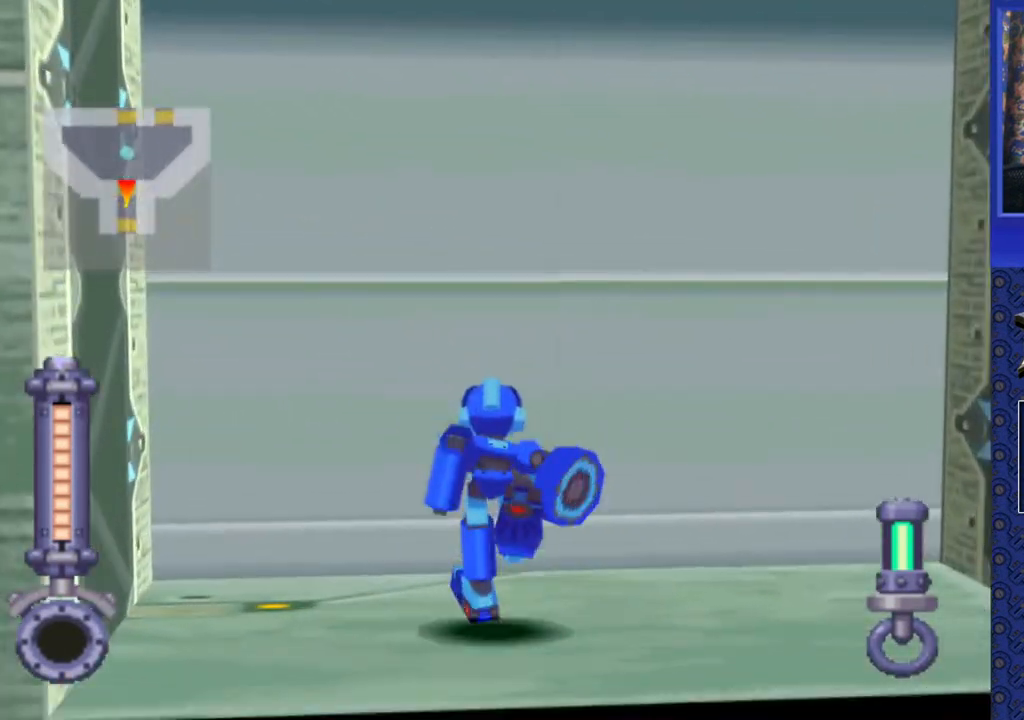
{"buttons": [], "events": [[83, "CIRCLE", "up"], [300, "DPAD_UP", "up"]]}
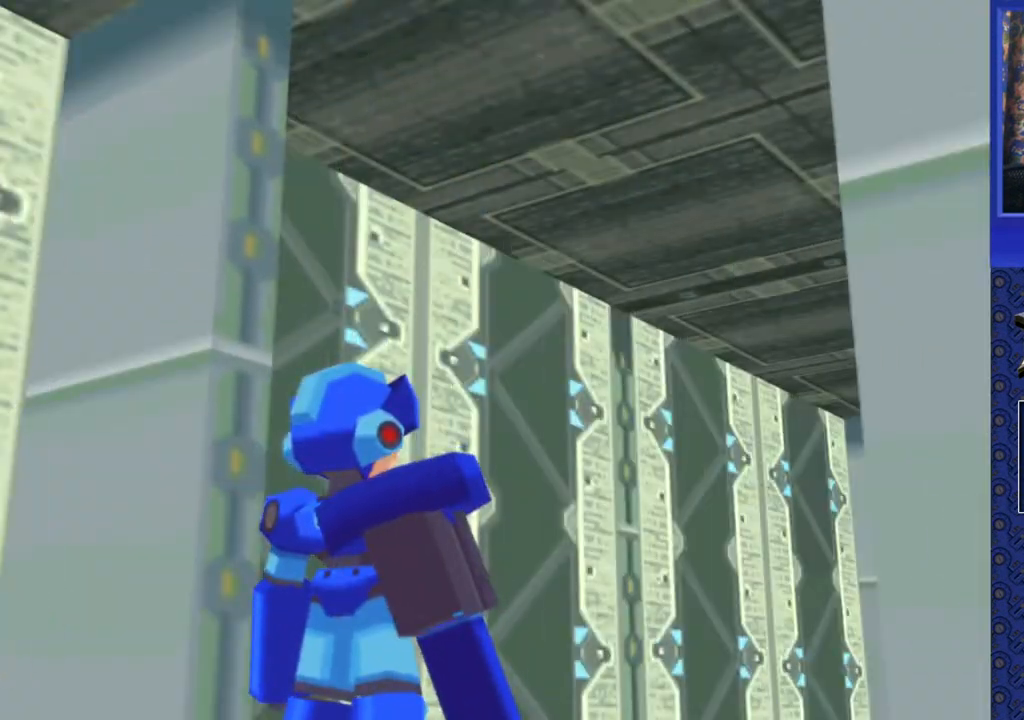
{"buttons": [], "events": []}